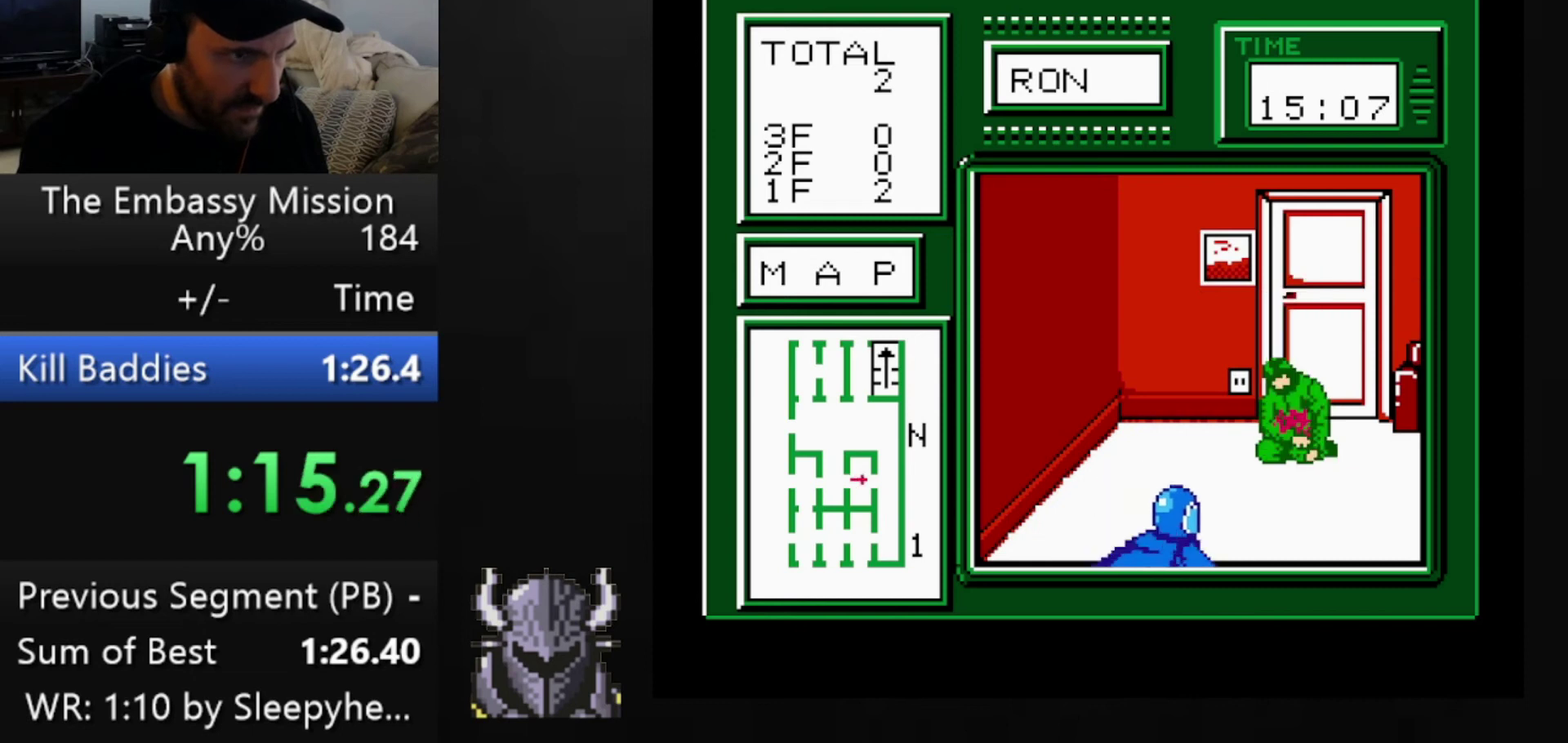
Gameplay with a controller (Xbox layout); each line is a JSON object with the inputs held at the frame after it. "events" lists button and stick changes between this image and that frame as [ms after this image, input, new state], when the widget could be followed in between. Not read: L3 R3 left_stick right_stick.
{"buttons": ["DPAD_UP"], "events": [[320, "DPAD_UP", "down"]]}
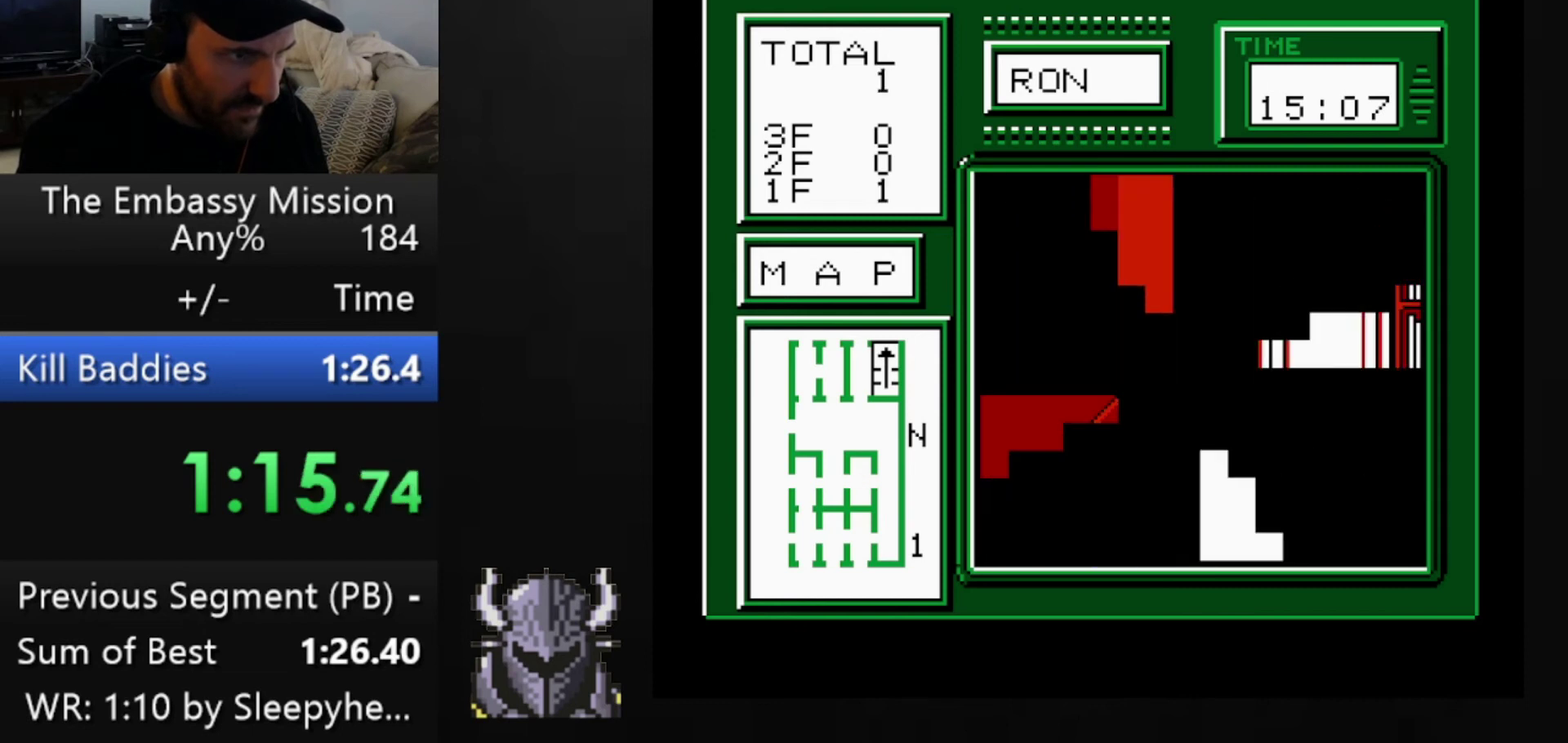
{"buttons": [], "events": [[40, "DPAD_UP", "up"], [120, "DPAD_RIGHT", "down"], [200, "DPAD_RIGHT", "up"], [440, "DPAD_RIGHT", "down"], [520, "DPAD_RIGHT", "up"]]}
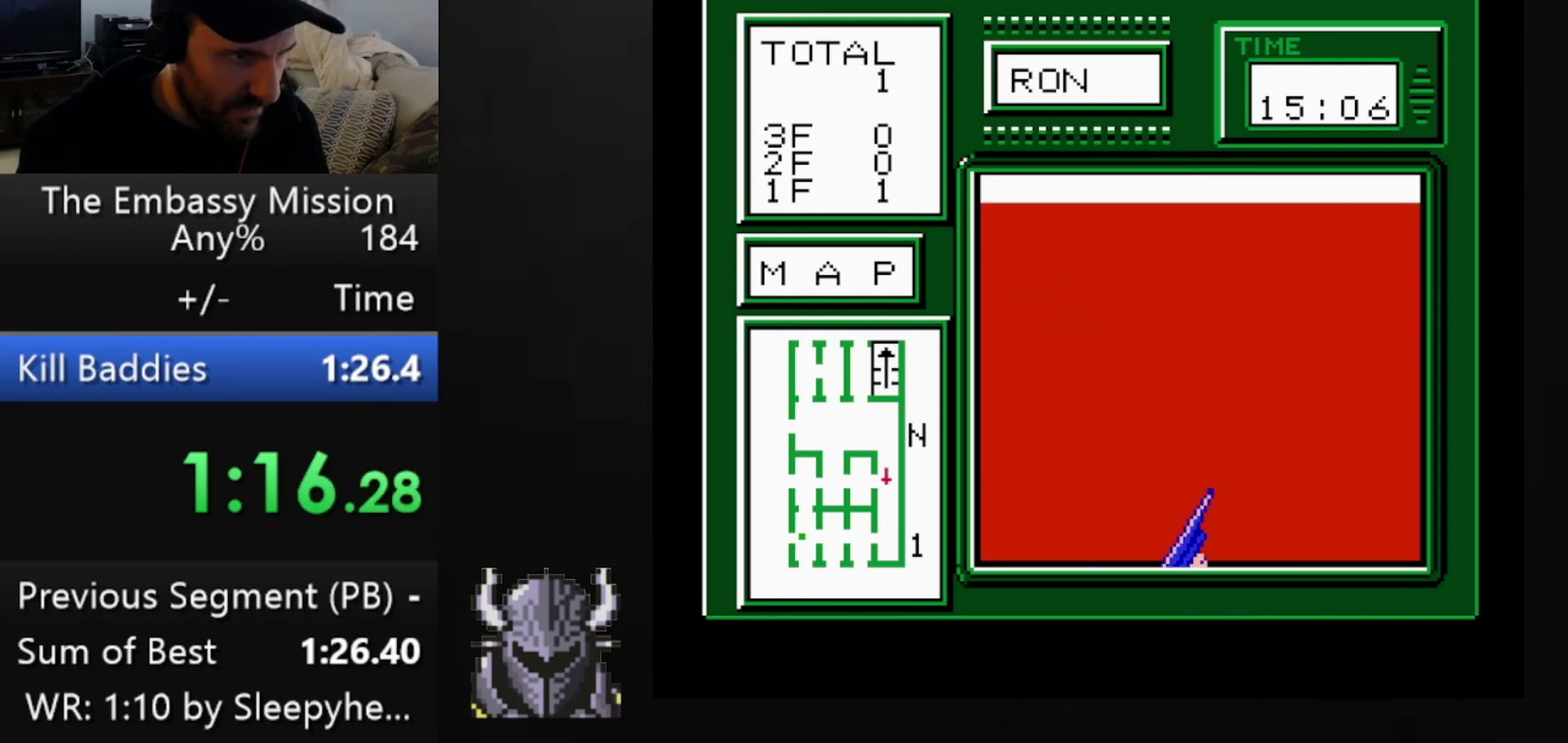
{"buttons": ["DPAD_RIGHT"], "events": [[80, "DPAD_UP", "down"], [160, "DPAD_UP", "up"], [200, "DPAD_UP", "down"], [320, "DPAD_UP", "up"], [480, "DPAD_RIGHT", "down"]]}
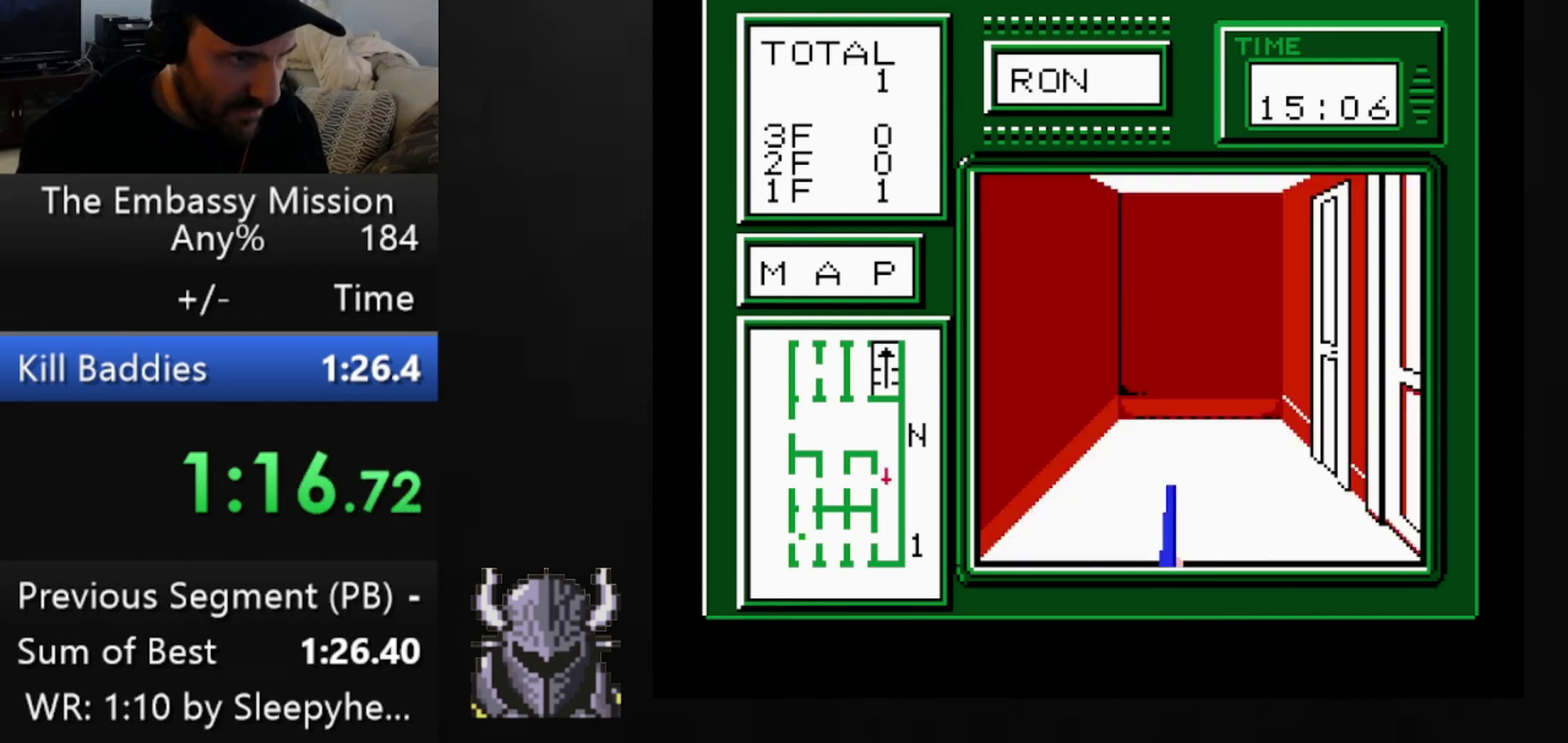
{"buttons": [], "events": [[40, "DPAD_RIGHT", "up"], [360, "DPAD_LEFT", "down"], [440, "DPAD_LEFT", "up"]]}
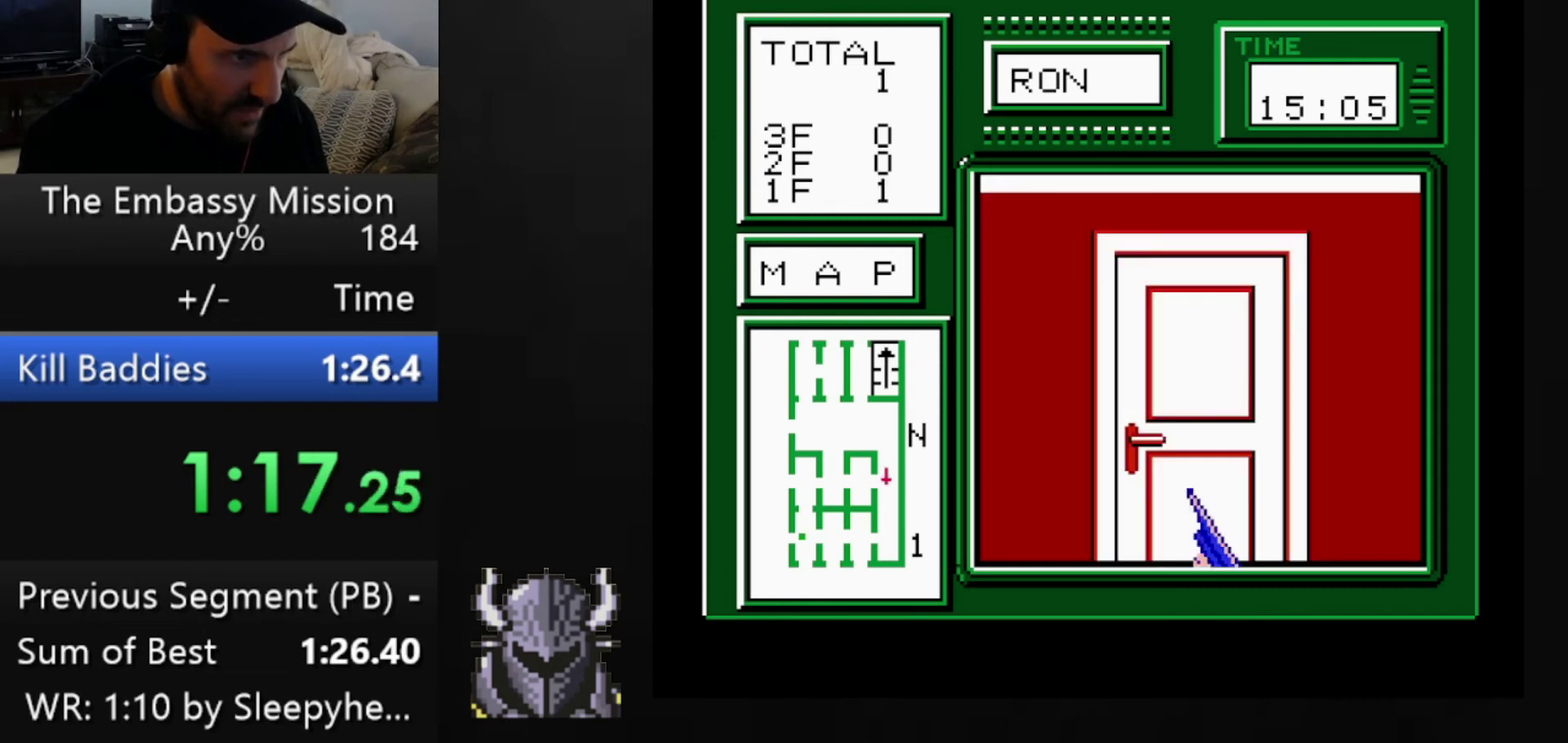
{"buttons": [], "events": [[40, "DPAD_UP", "down"], [120, "DPAD_UP", "up"], [200, "DPAD_UP", "down"], [280, "DPAD_UP", "up"]]}
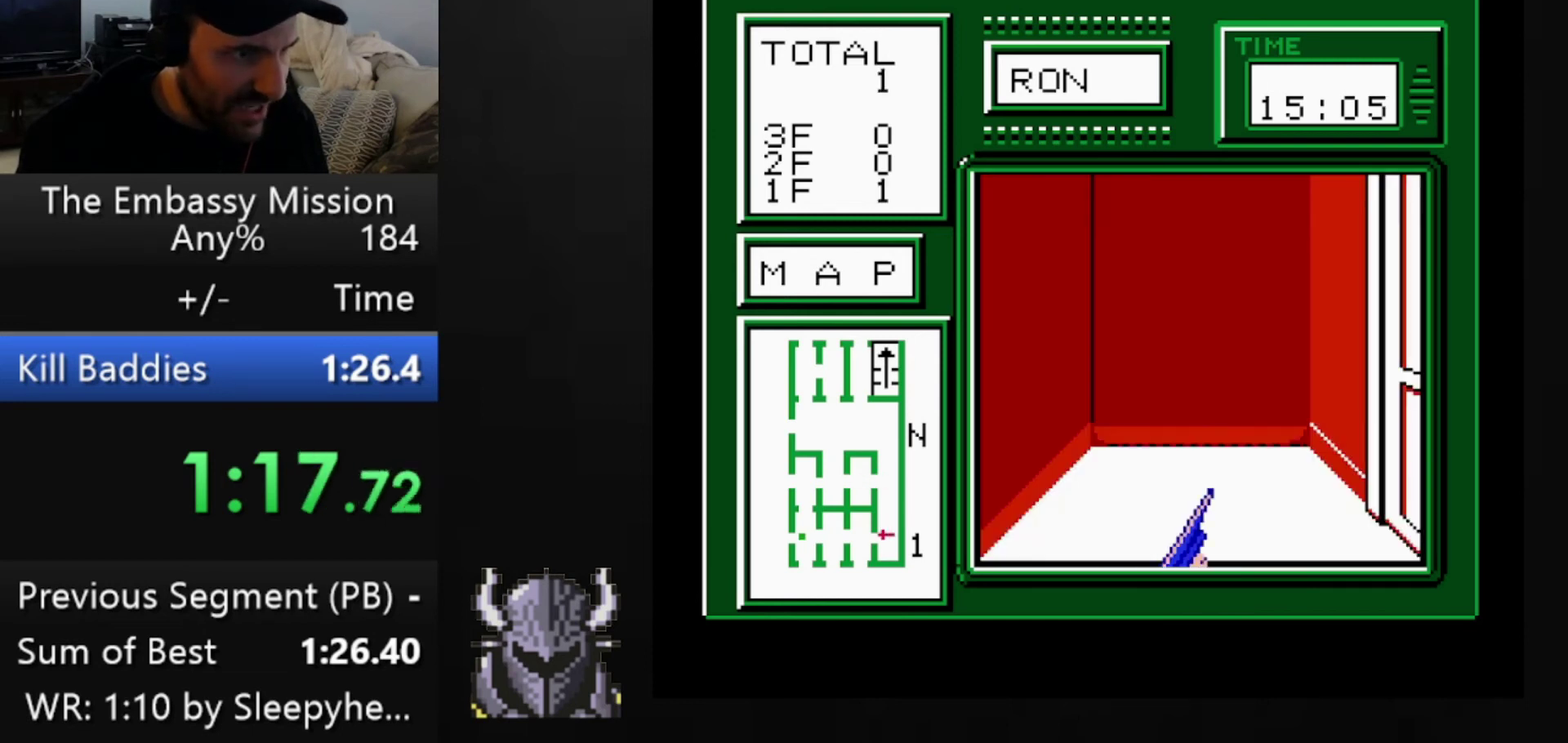
{"buttons": ["DPAD_UP"], "events": [[240, "DPAD_UP", "down"]]}